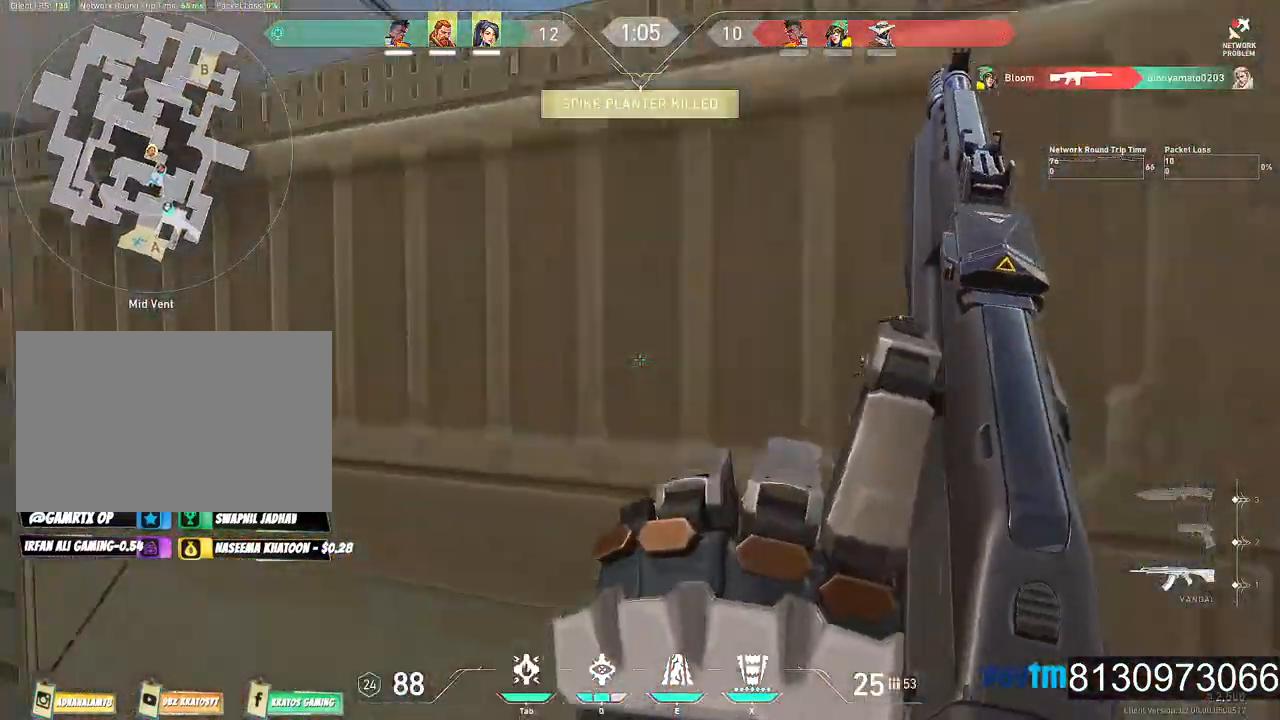
Gameplay with keyboard and mouse; each line is a JSON object with the keys and mouse buttons held at the frame after it. "events" lists presses ("down") and releases ("up") of "1", "2", "3", "4", "5", "a", "alt", "c", "caps_lock", "ctrl", "d", "e", "f", "g", "q", "r", "s", "shift", "space", "t", "tab", "v", "w", "x", "z", "mouse_left", "mouse_wheel" and "mouse_right" between this image and that frame as [ms after this image, input, new state], when the widget could be followed in between. "mouse_left", "mouse_wheel", "mouse_right" = the "left", "wheel", "right" buttons of the "mouse" list. No other keys are recorded. "wheel" means that the mouse wheel is clicked or scrolled. "mouse_move" is the direction in which the mouse moves at that frame (one of eight, or "still"), when it could be read.
{"keys": ["w"], "mouse": [], "mouse_move": "still", "events": []}
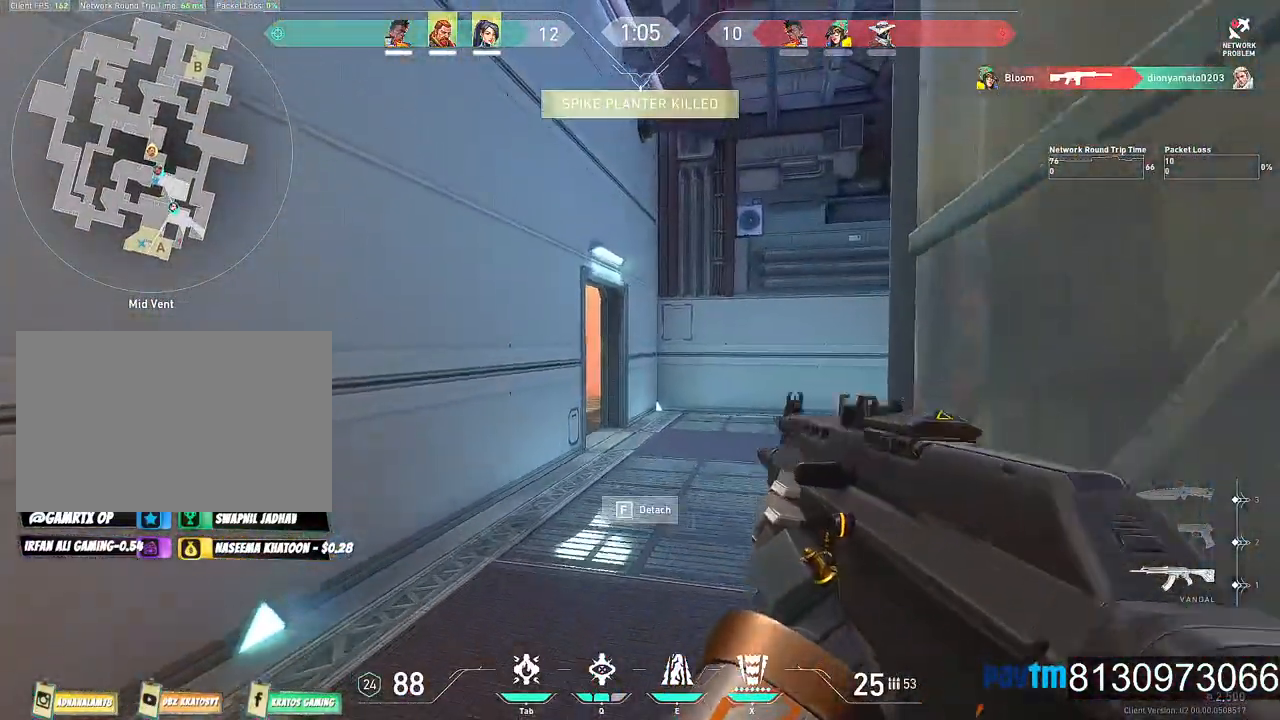
{"keys": ["w"], "mouse": [], "mouse_move": "still", "events": []}
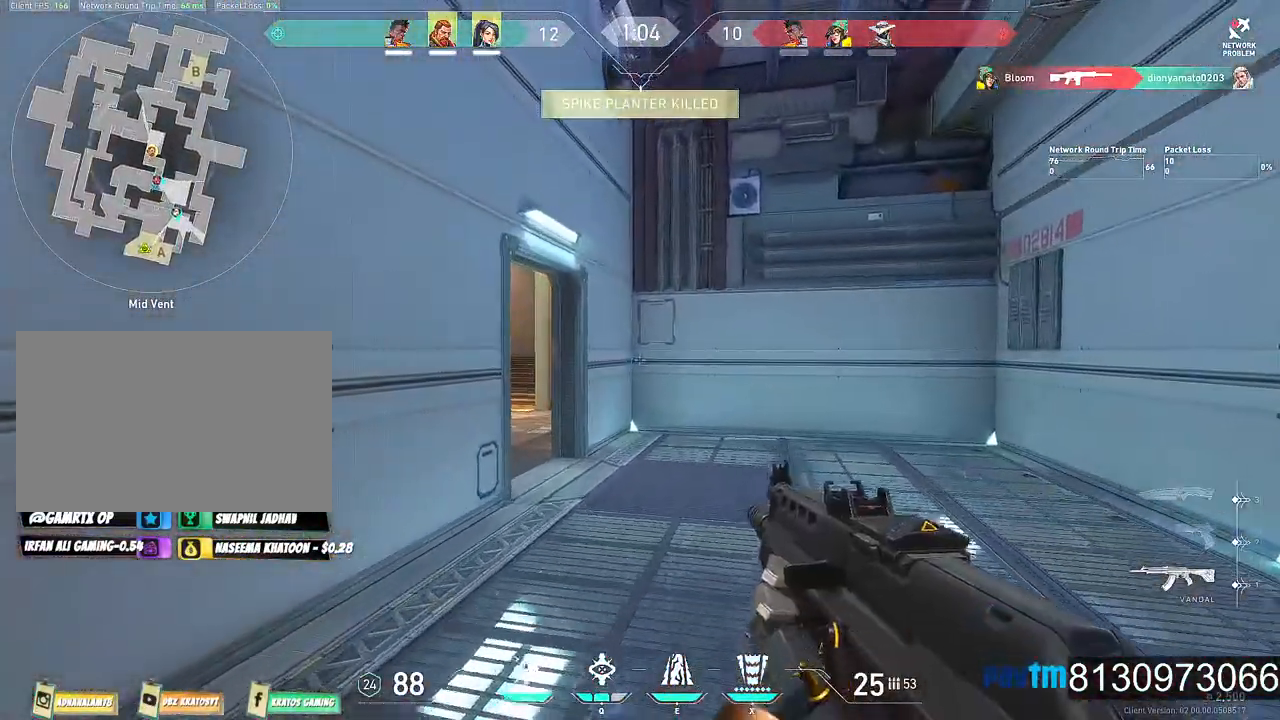
{"keys": ["w"], "mouse": ["wheel"], "mouse_move": "left", "events": [[400, "mouse_wheel", "down"]]}
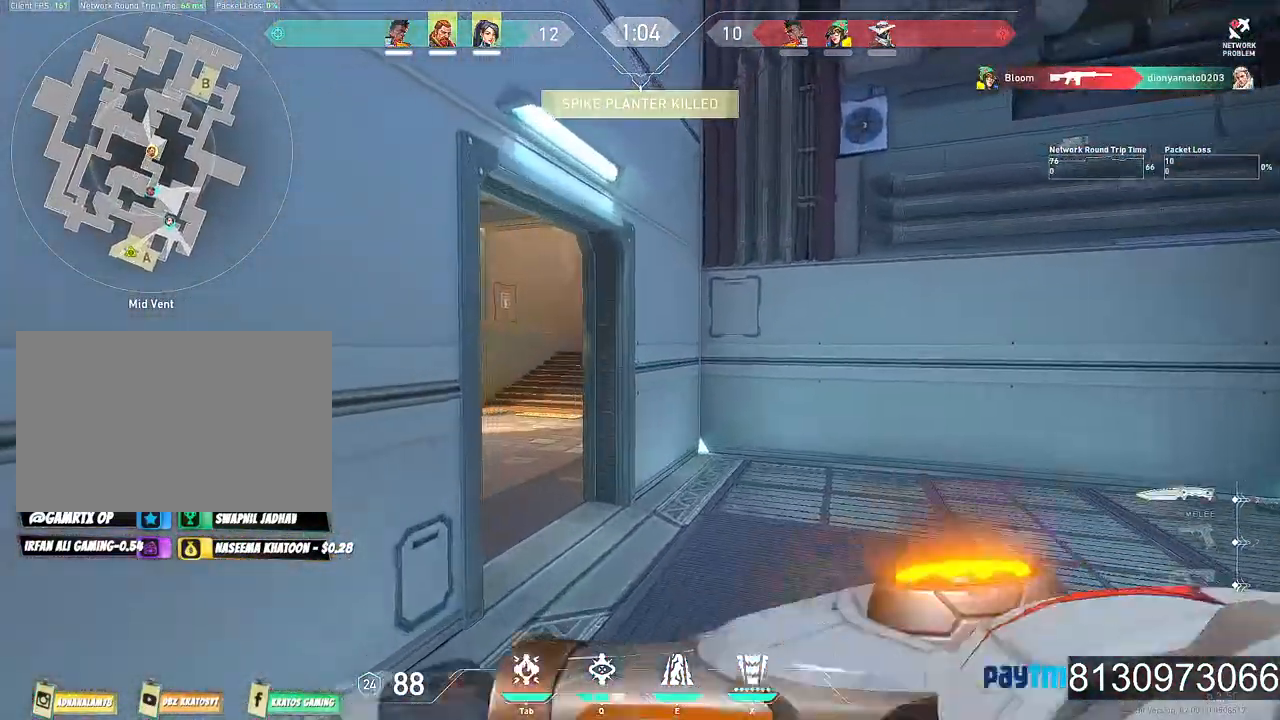
{"keys": ["a", "w"], "mouse": [], "mouse_move": "right", "events": [[34, "mouse_wheel", "up"], [367, "a", "down"]]}
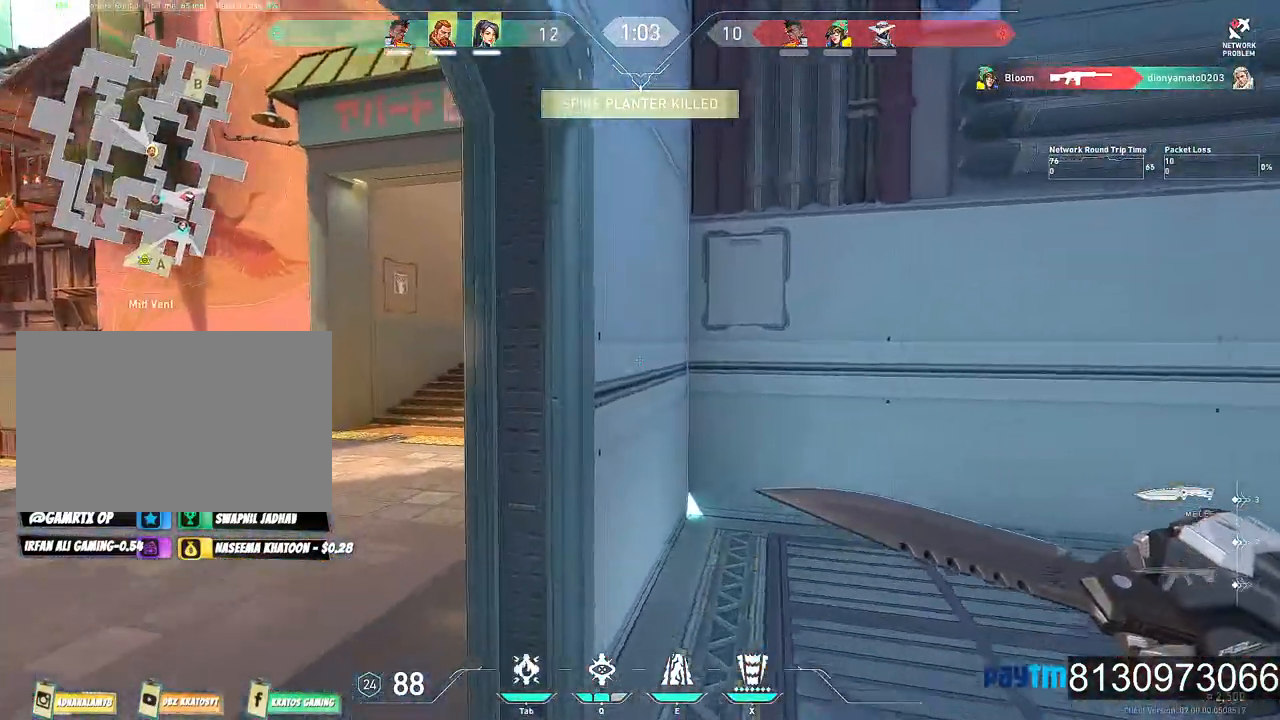
{"keys": ["w"], "mouse": [], "mouse_move": "left", "events": [[384, "a", "up"]]}
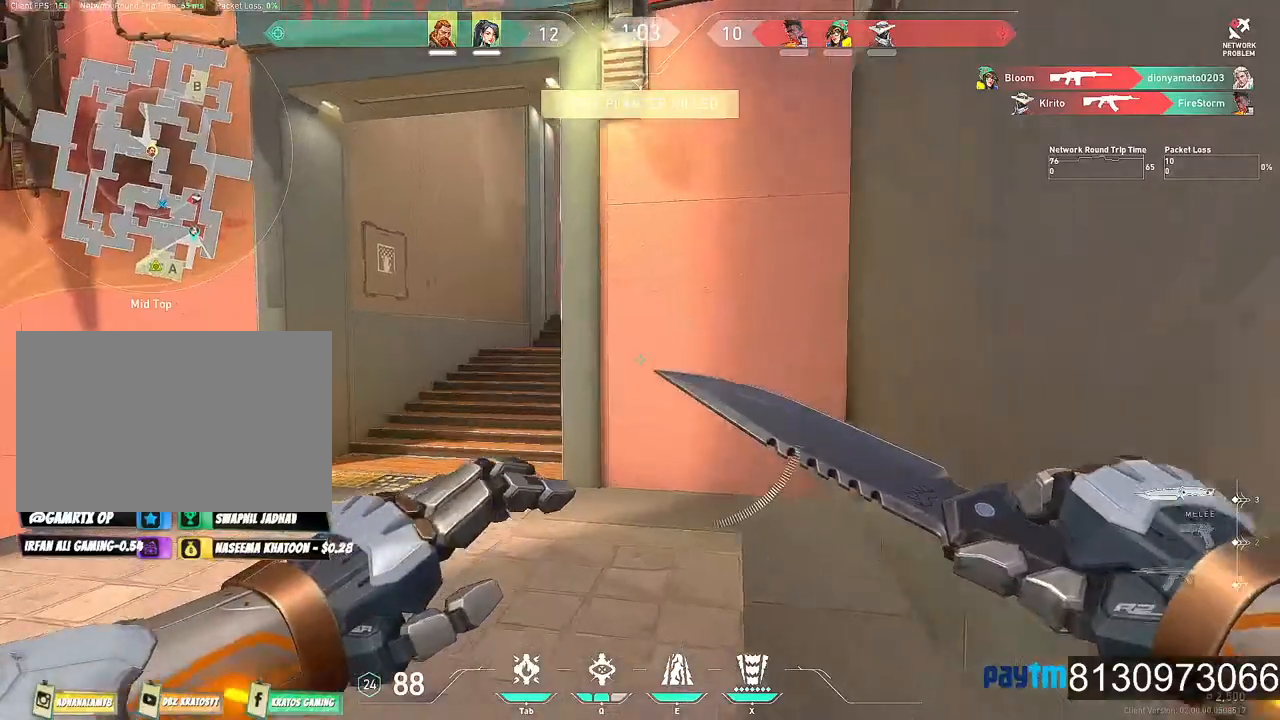
{"keys": ["a", "w"], "mouse": [], "mouse_move": "right", "events": [[217, "a", "down"]]}
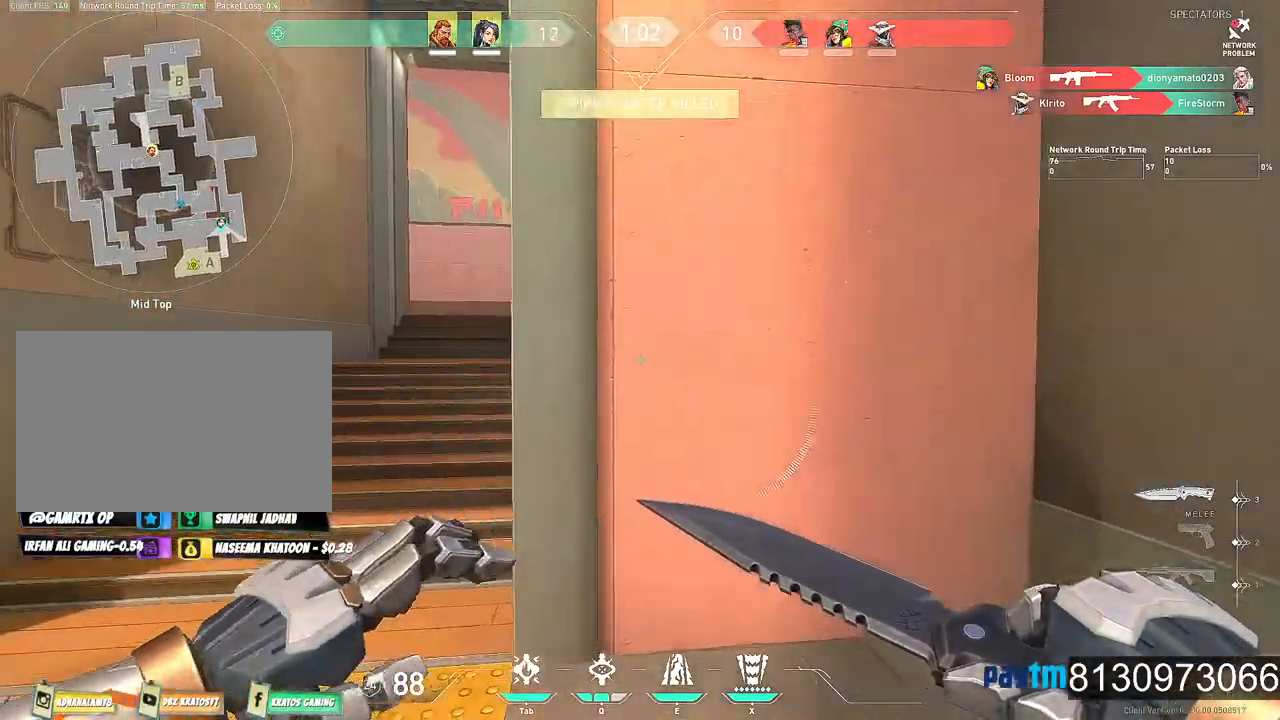
{"keys": ["w"], "mouse": [], "mouse_move": "still", "events": [[317, "a", "up"]]}
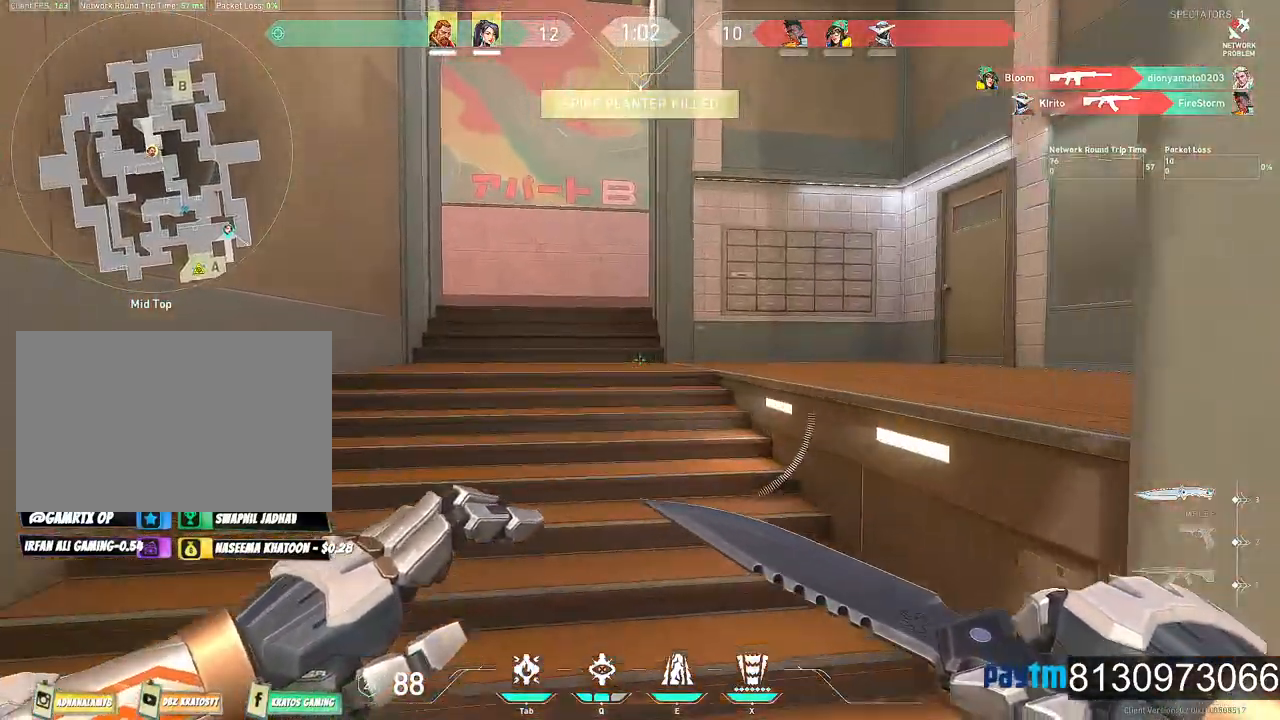
{"keys": ["a", "w"], "mouse": [], "mouse_move": "right", "events": [[284, "a", "down"]]}
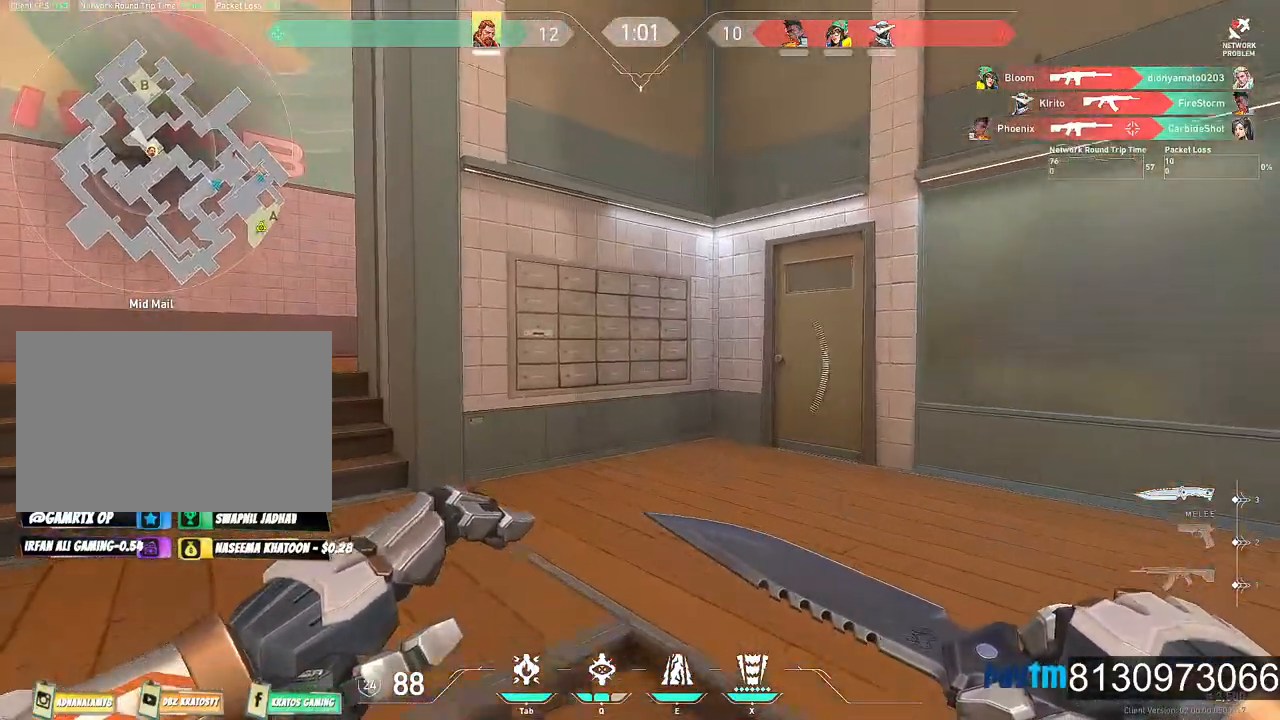
{"keys": ["a", "w"], "mouse": [], "mouse_move": "still", "events": []}
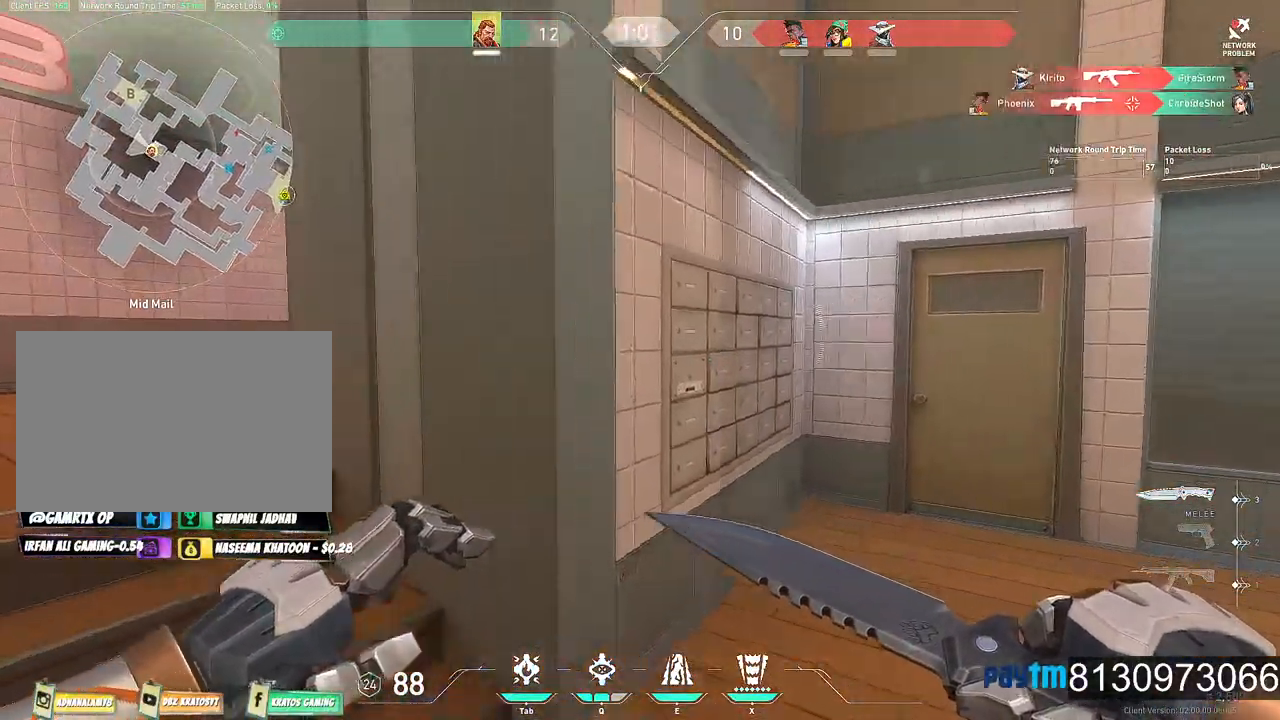
{"keys": ["a", "w"], "mouse": [], "mouse_move": "still", "events": [[267, "mouse_wheel", "down"], [417, "mouse_wheel", "up"]]}
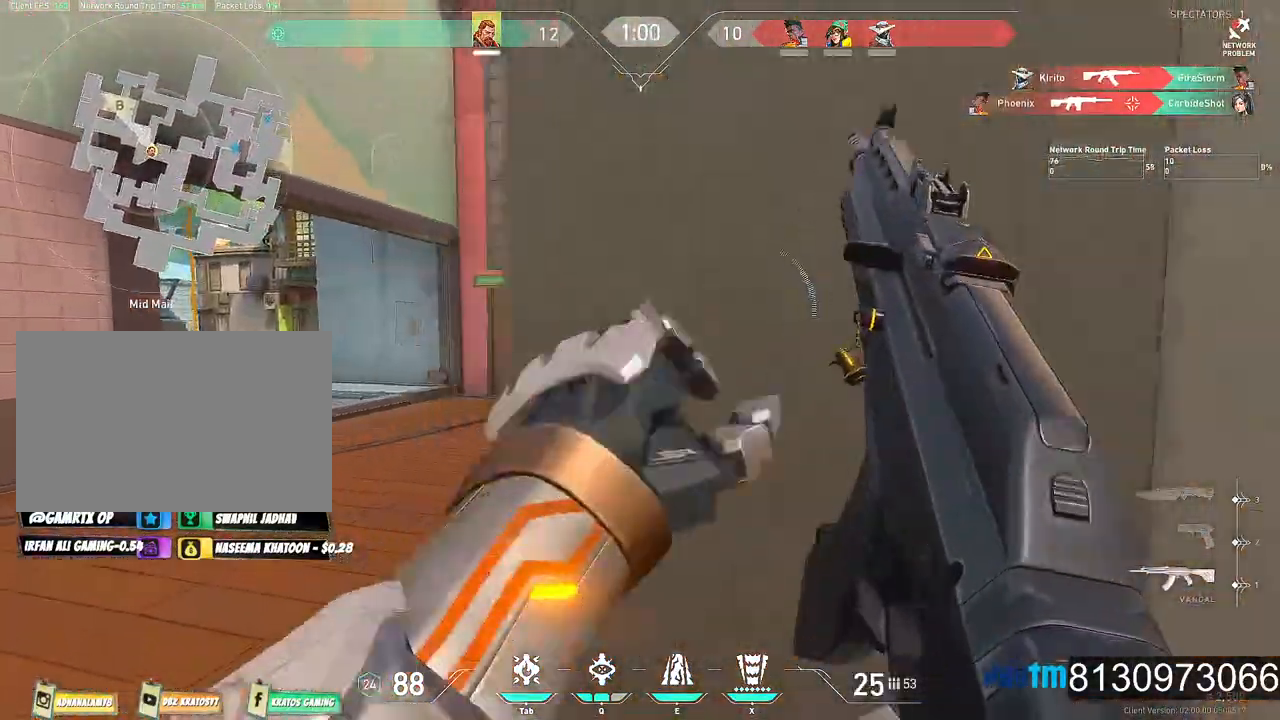
{"keys": ["w"], "mouse": [], "mouse_move": "still", "events": [[100, "a", "up"]]}
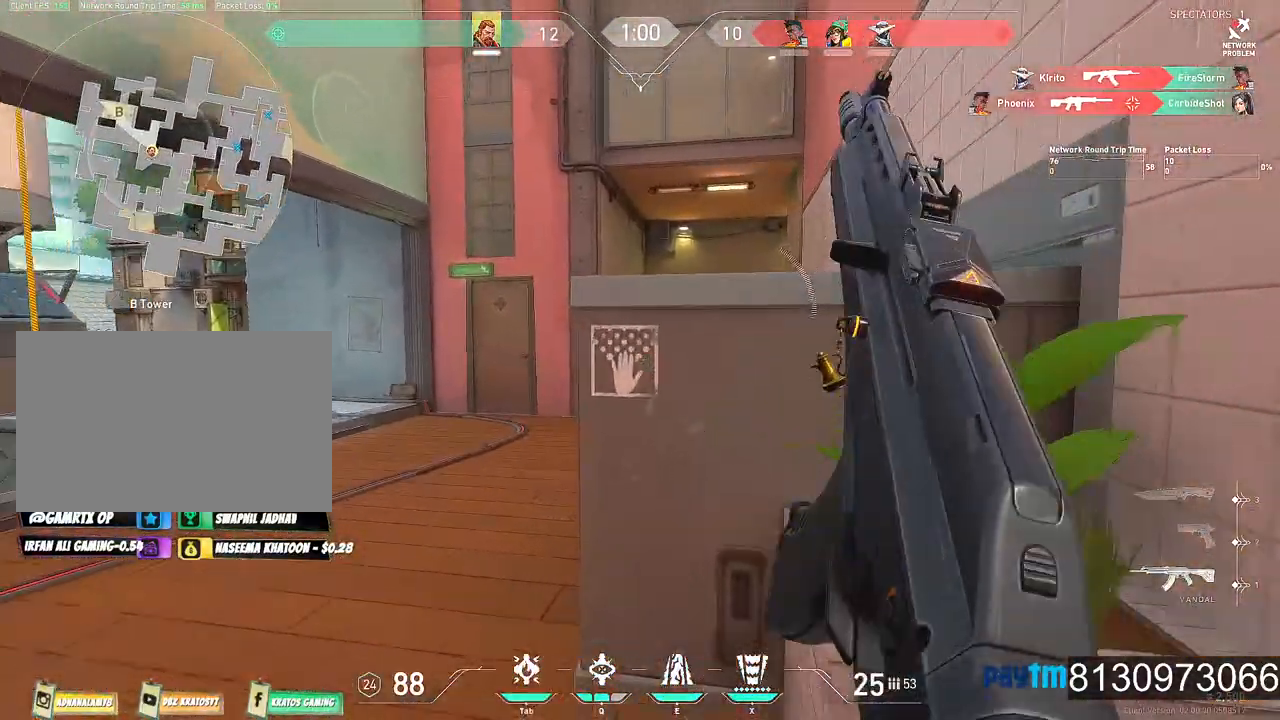
{"keys": ["a", "shift", "w"], "mouse": [], "mouse_move": "still", "events": [[67, "a", "down"], [450, "shift", "down"]]}
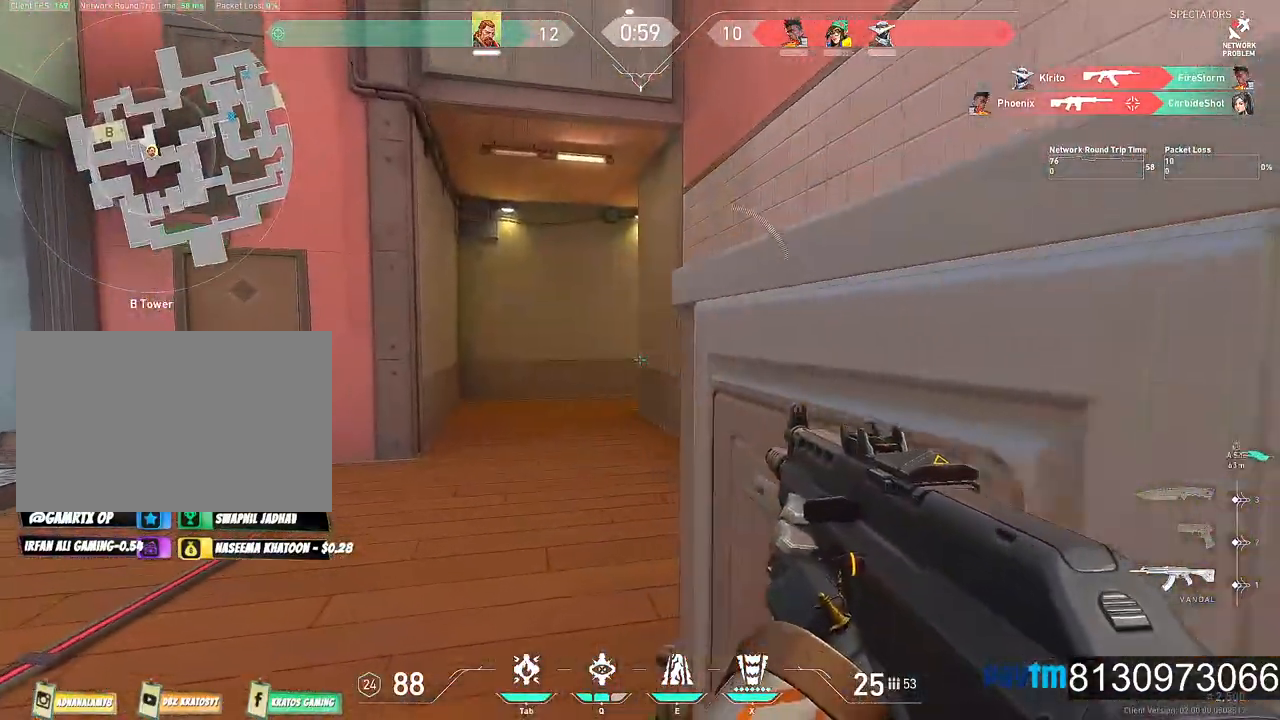
{"keys": ["shift", "w"], "mouse": [], "mouse_move": "still", "events": [[184, "a", "up"]]}
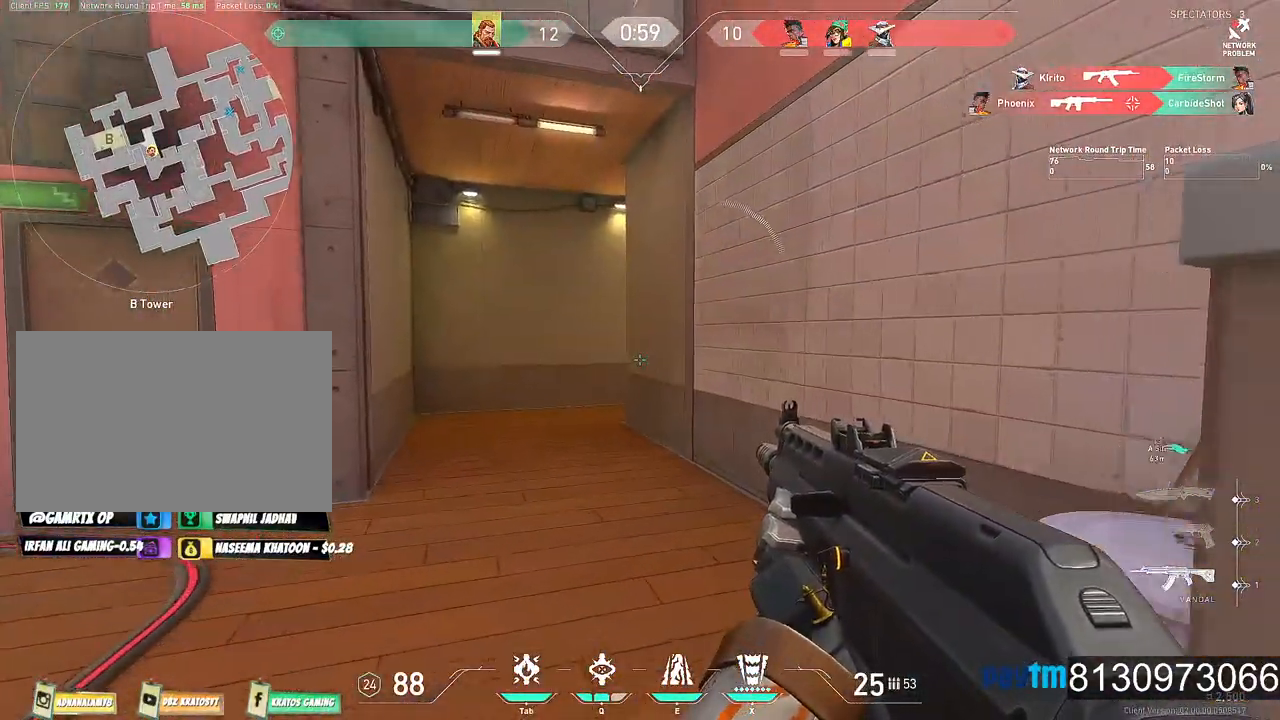
{"keys": ["shift", "v", "w"], "mouse": [], "mouse_move": "left", "events": [[484, "v", "down"]]}
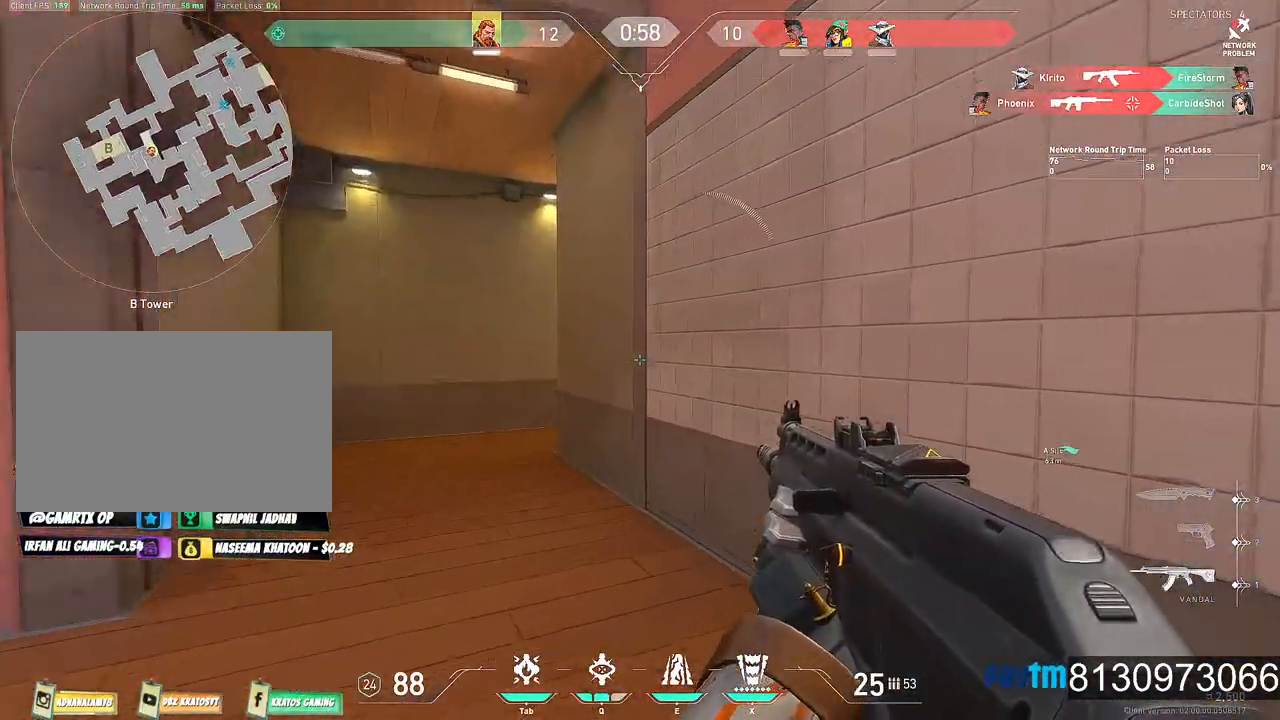
{"keys": ["a", "shift", "v", "w"], "mouse": [], "mouse_move": "still", "events": [[484, "a", "down"]]}
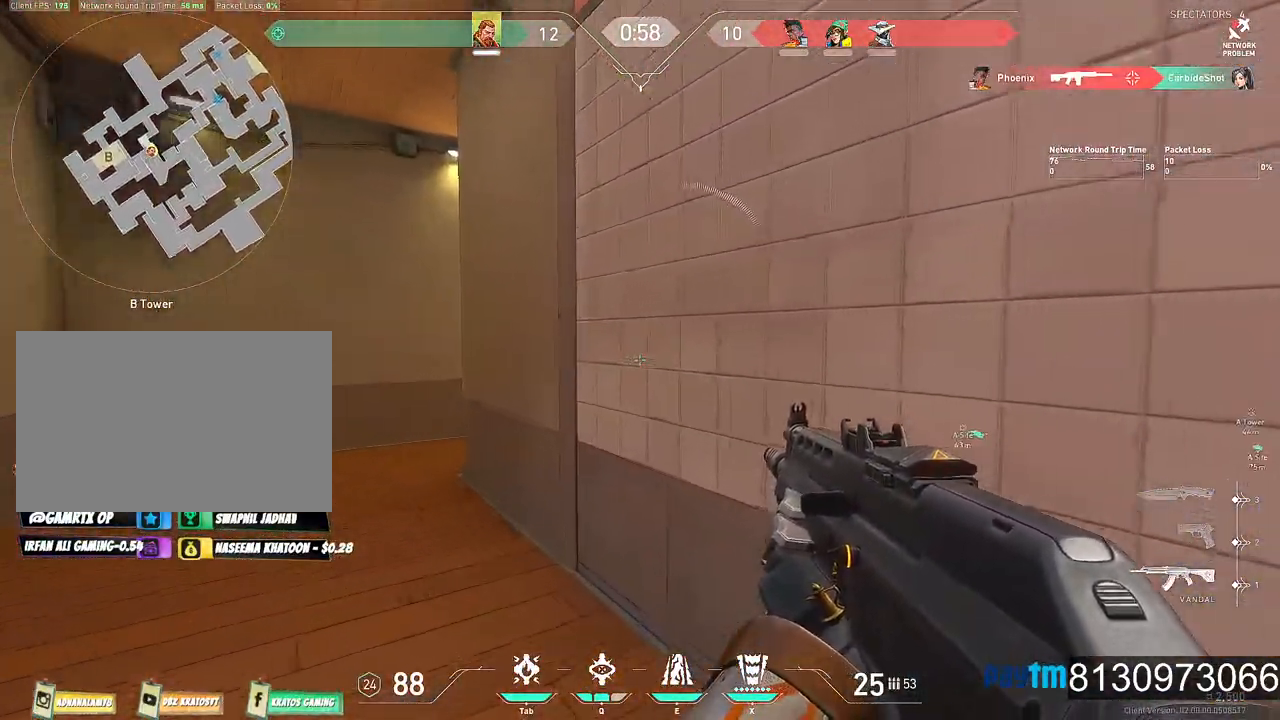
{"keys": ["a", "shift", "v", "w"], "mouse": [], "mouse_move": "still", "events": []}
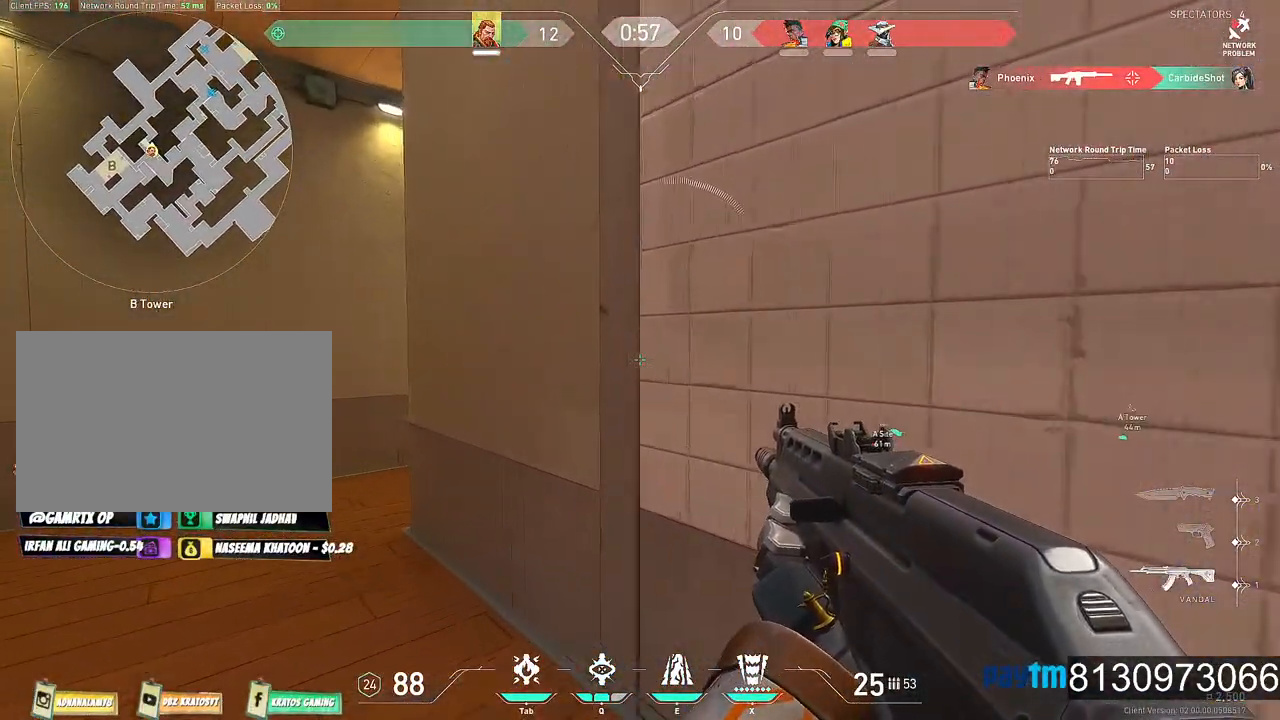
{"keys": ["a", "shift", "v", "w"], "mouse": [], "mouse_move": "still", "events": []}
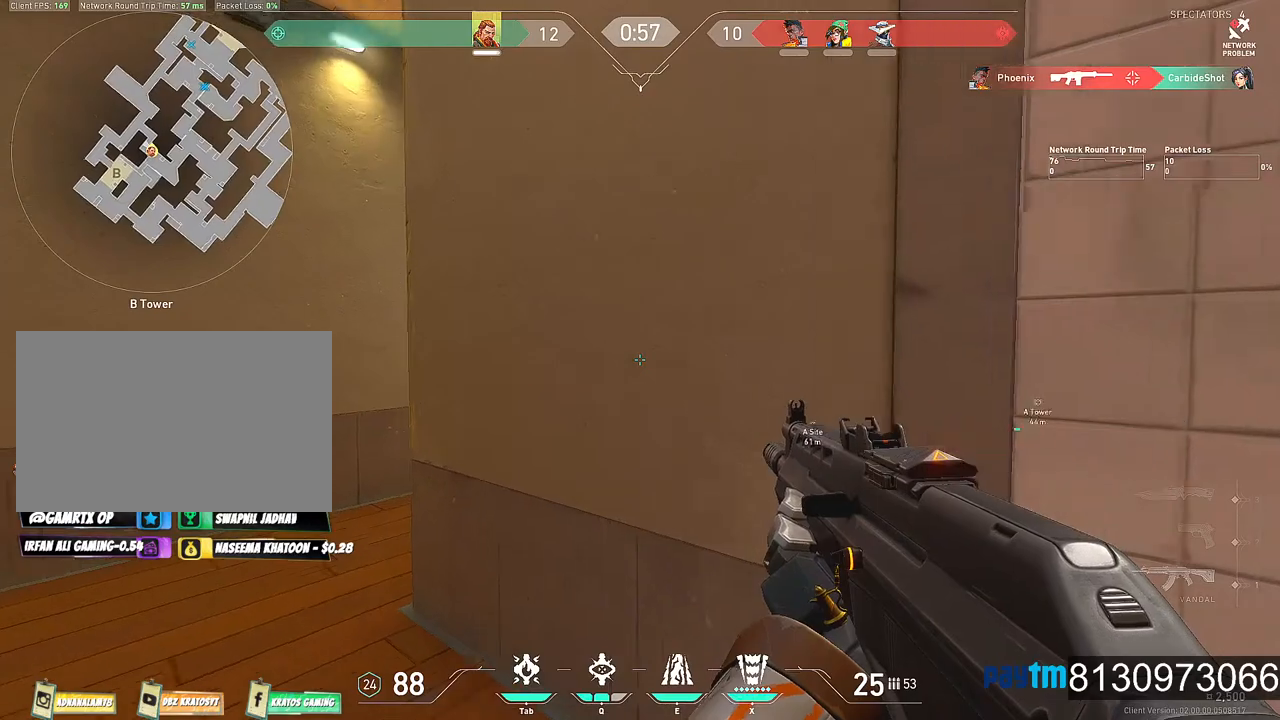
{"keys": ["a", "shift", "w"], "mouse": [], "mouse_move": "still", "events": [[217, "v", "up"]]}
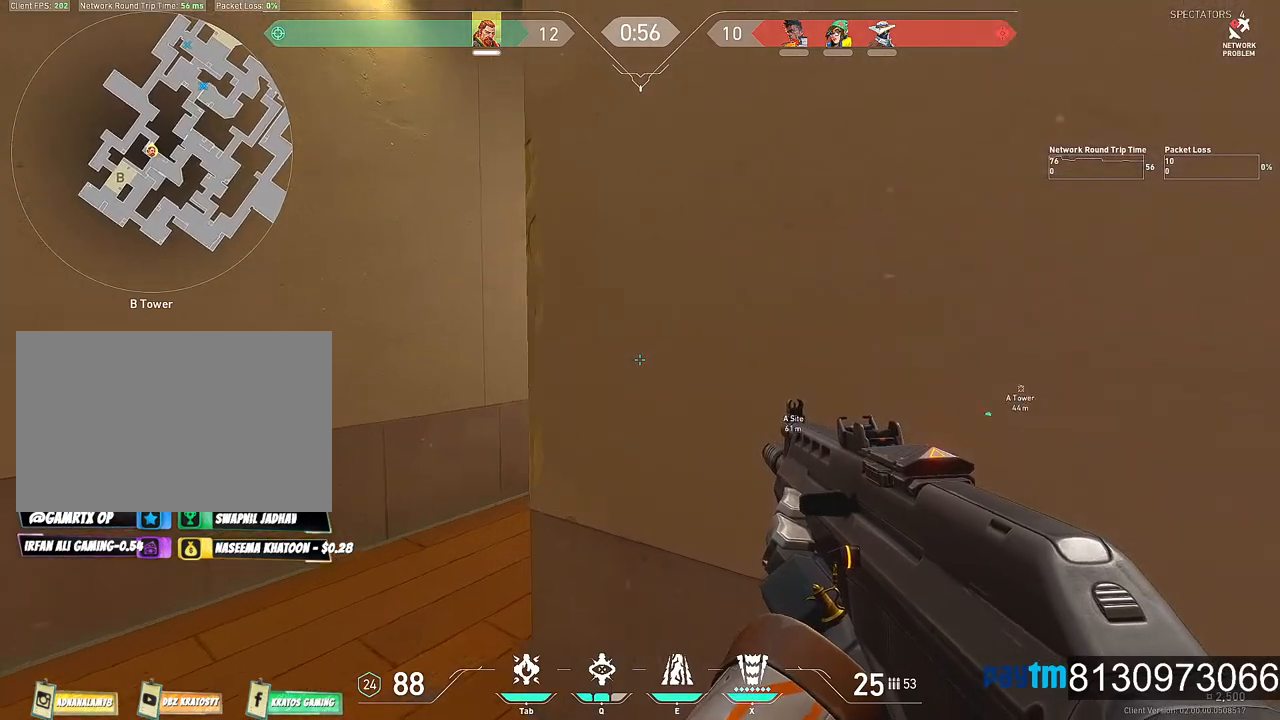
{"keys": ["shift", "w"], "mouse": [], "mouse_move": "still", "events": [[417, "a", "up"]]}
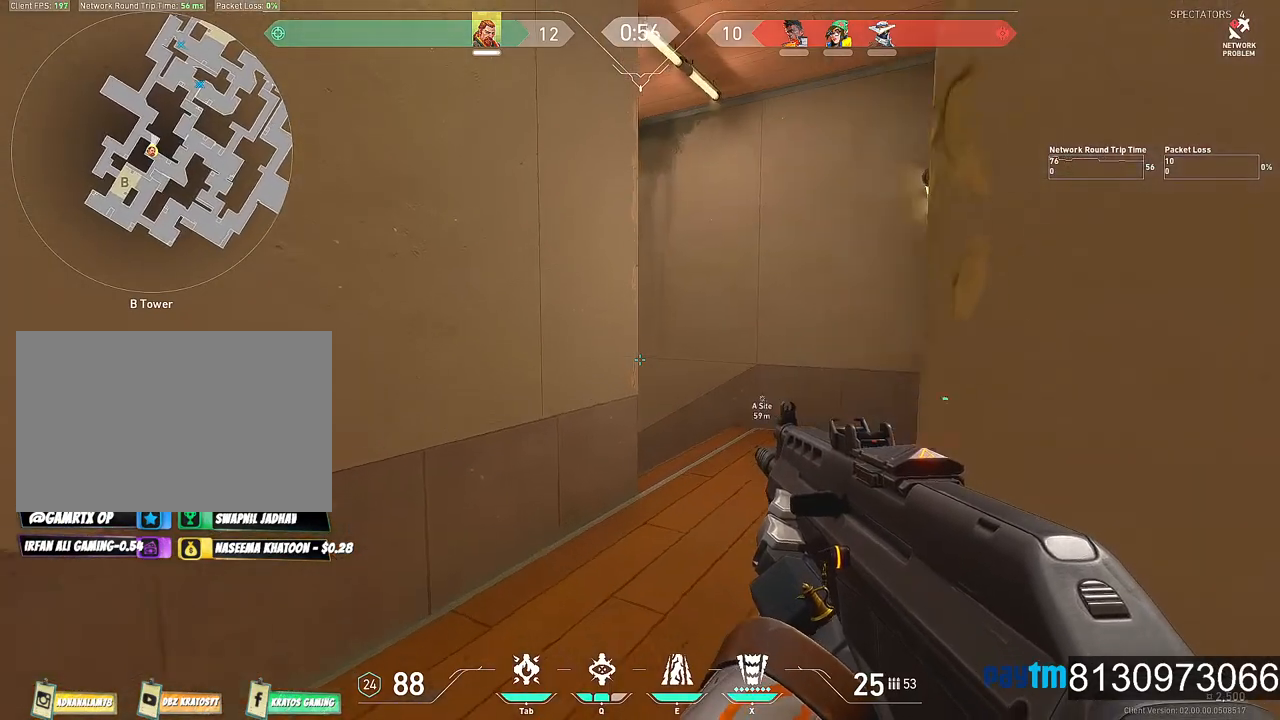
{"keys": ["d", "shift", "w"], "mouse": [], "mouse_move": "down-left", "events": [[384, "d", "down"]]}
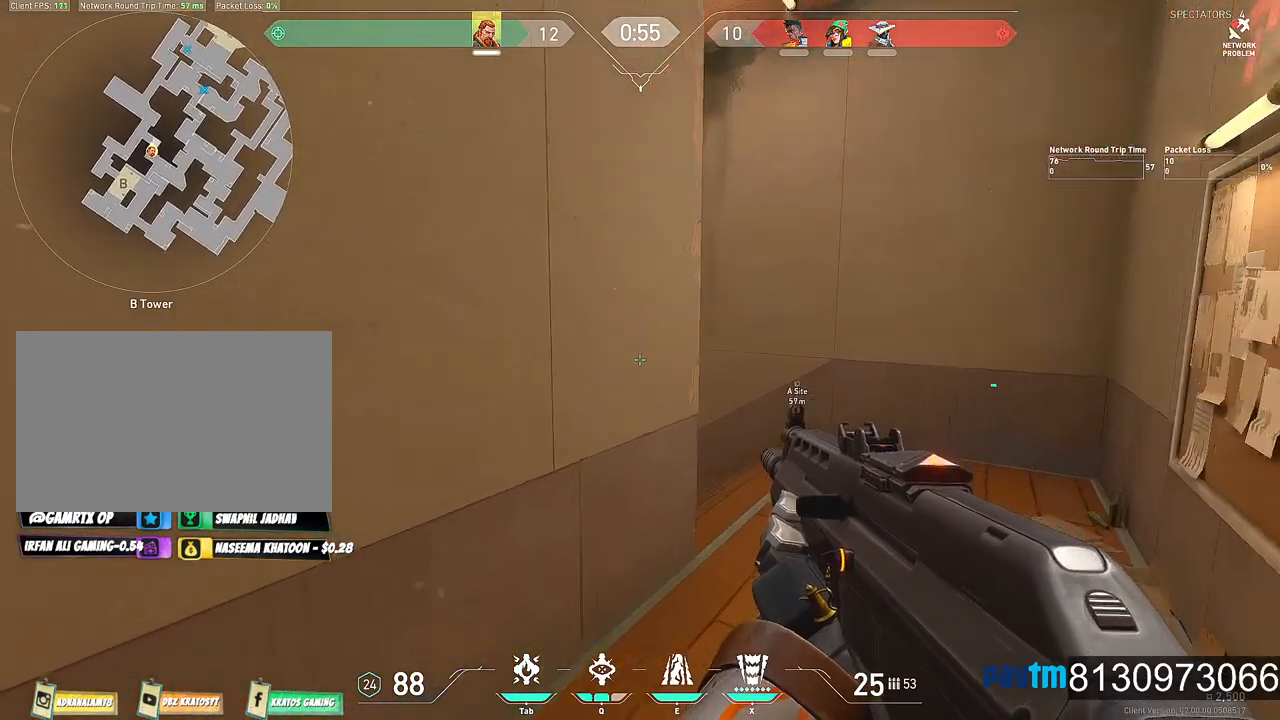
{"keys": ["d", "shift", "w"], "mouse": [], "mouse_move": "left", "events": []}
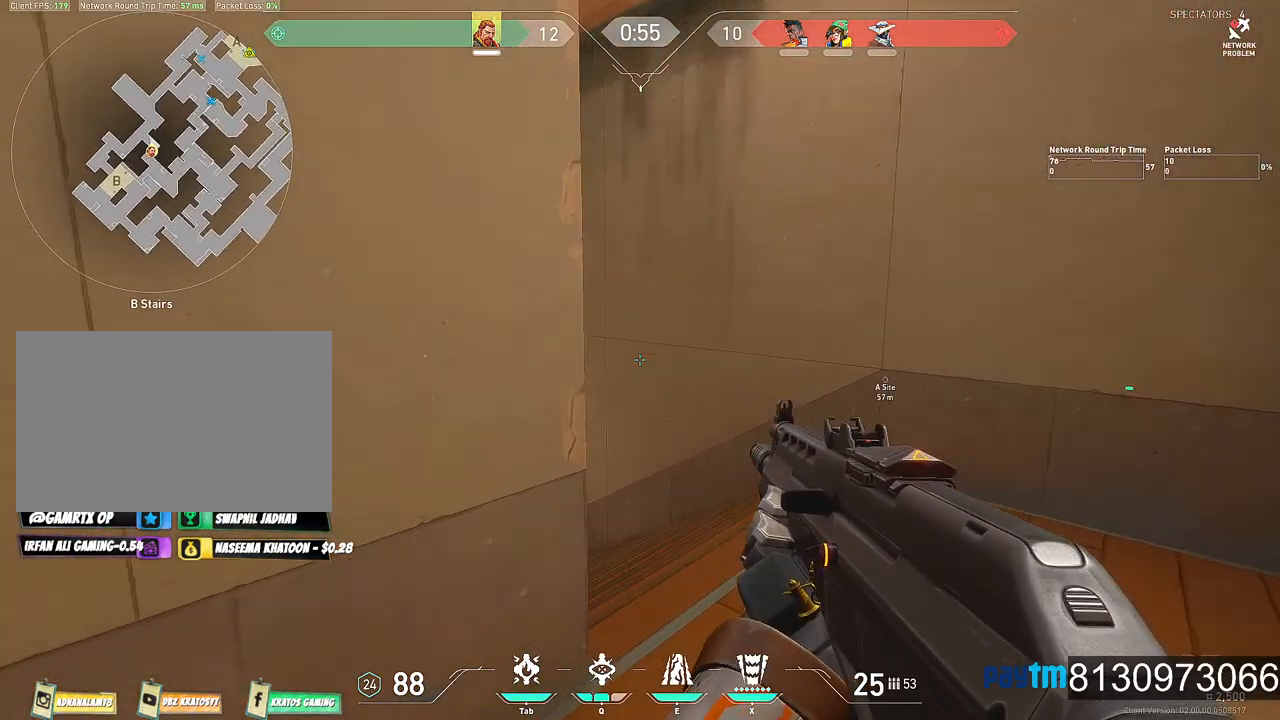
{"keys": ["shift", "w"], "mouse": [], "mouse_move": "still", "events": [[217, "d", "up"]]}
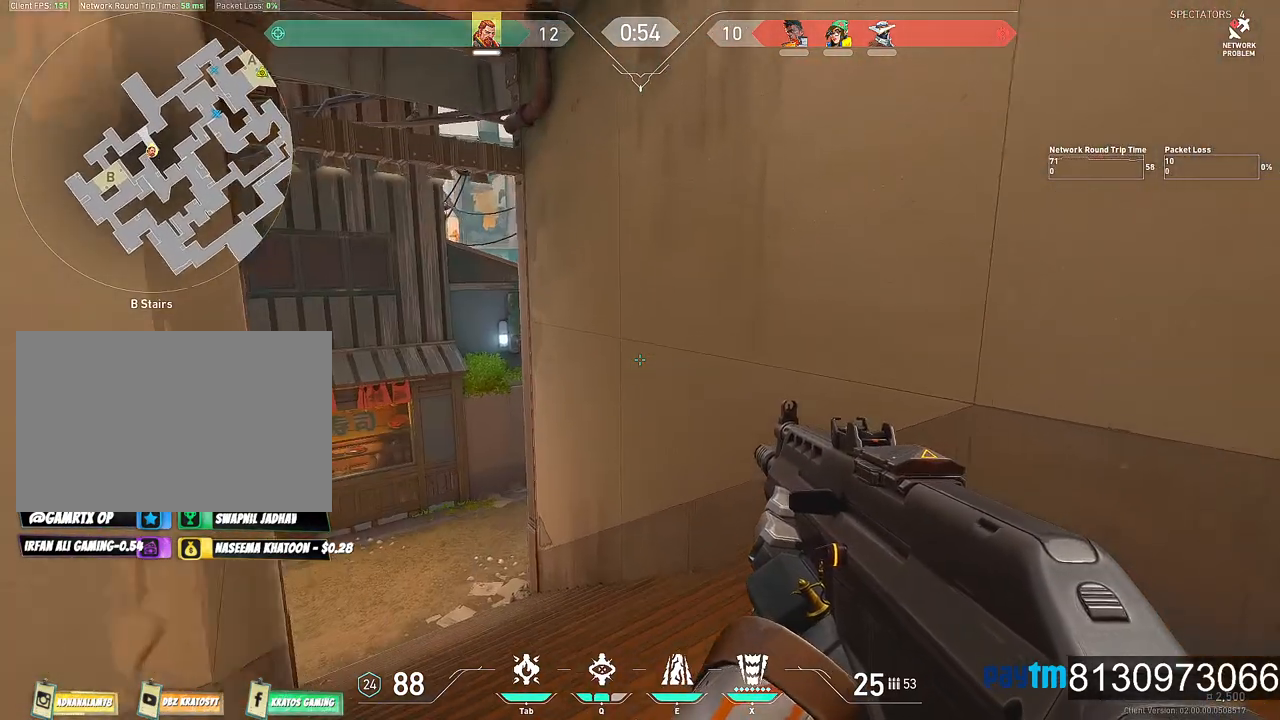
{"keys": ["shift", "w"], "mouse": [], "mouse_move": "still", "events": []}
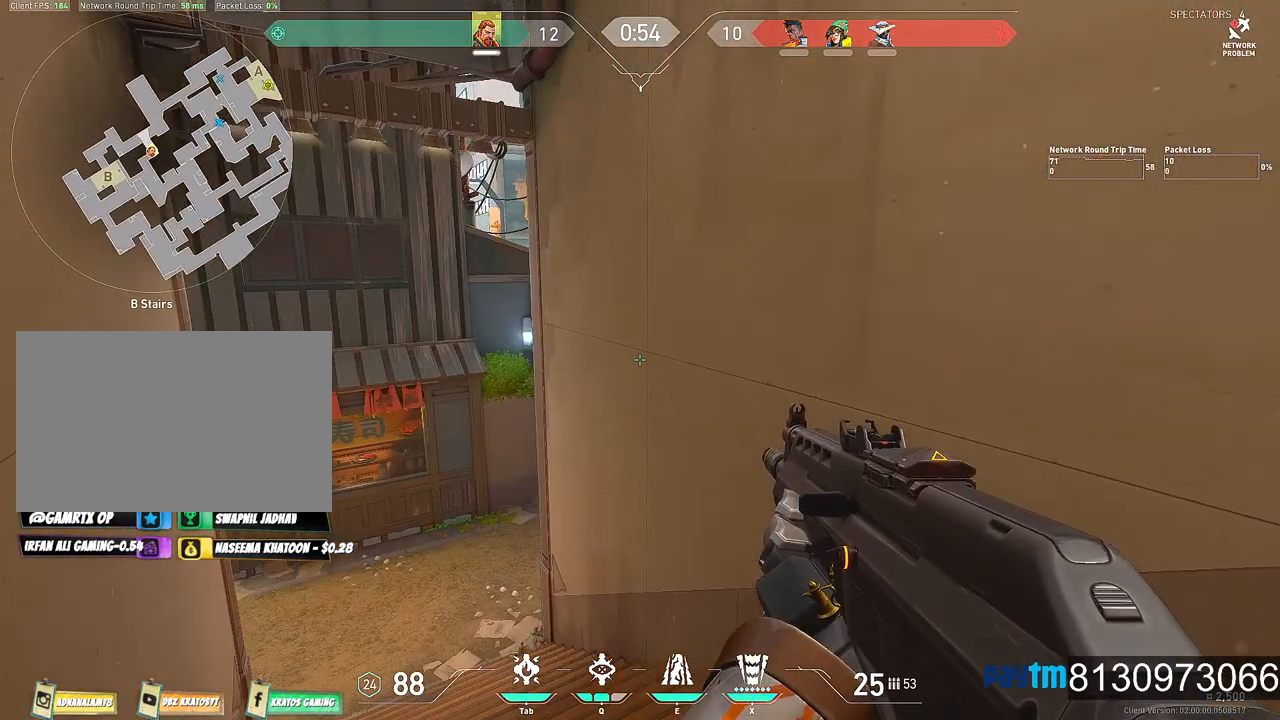
{"keys": ["a", "shift", "w"], "mouse": [], "mouse_move": "right", "events": [[217, "a", "down"]]}
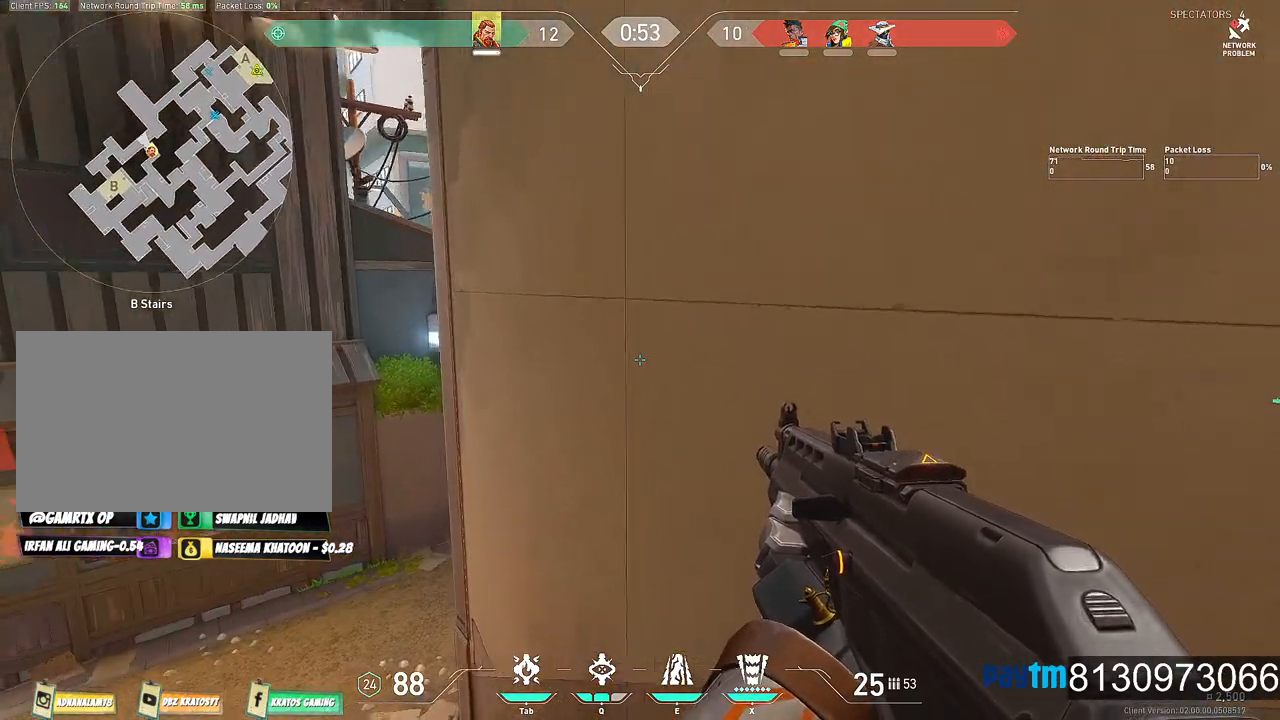
{"keys": ["a", "shift", "w"], "mouse": [], "mouse_move": "right", "events": []}
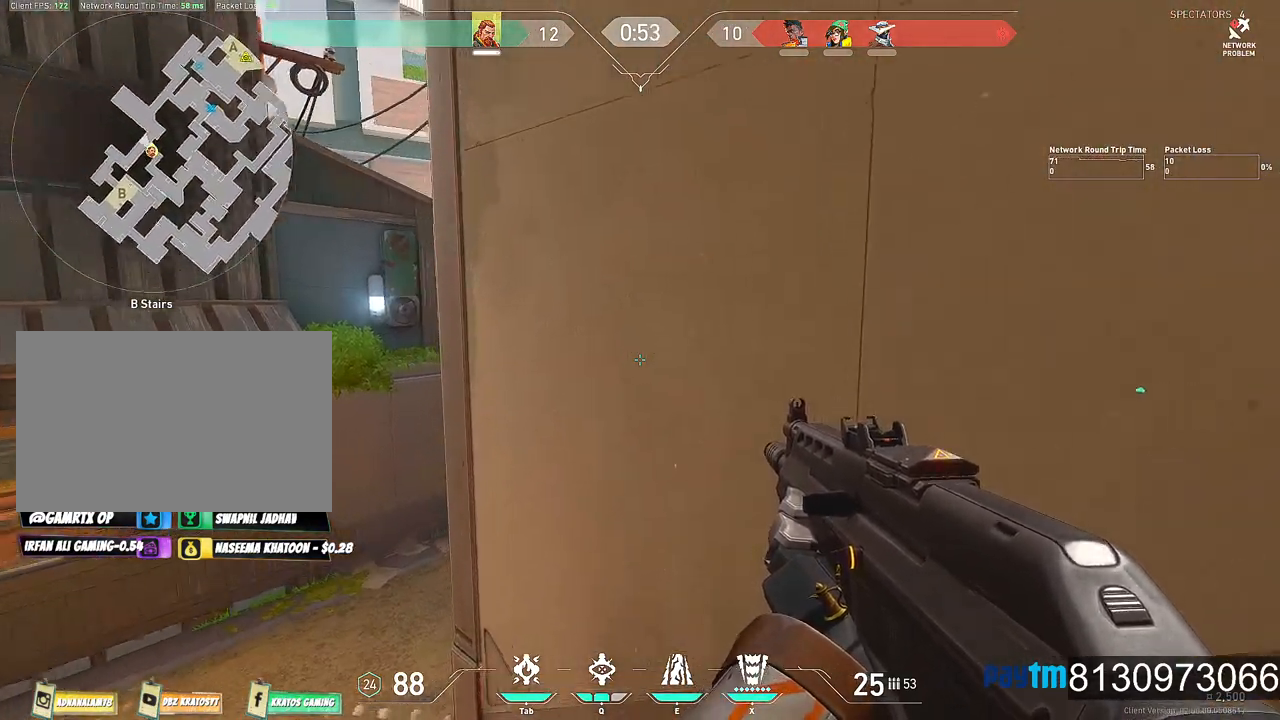
{"keys": ["a", "shift", "w"], "mouse": [], "mouse_move": "right", "events": []}
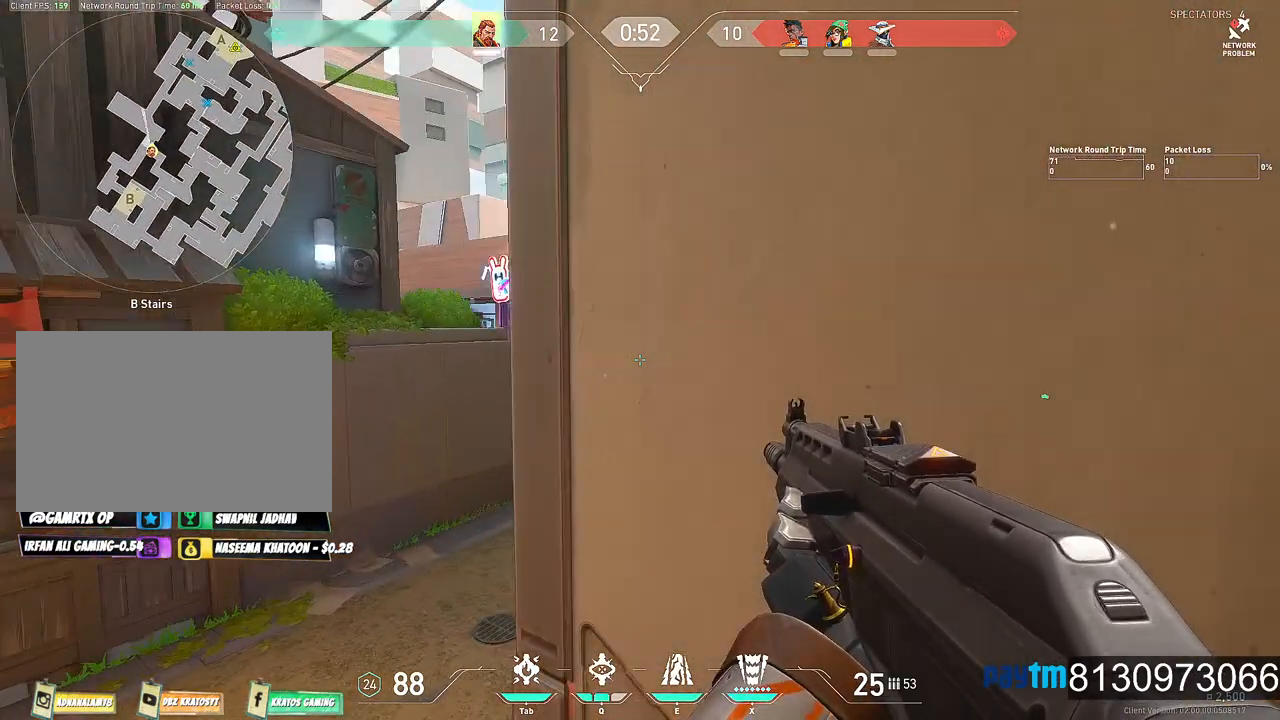
{"keys": ["a", "shift", "w"], "mouse": [], "mouse_move": "still", "events": []}
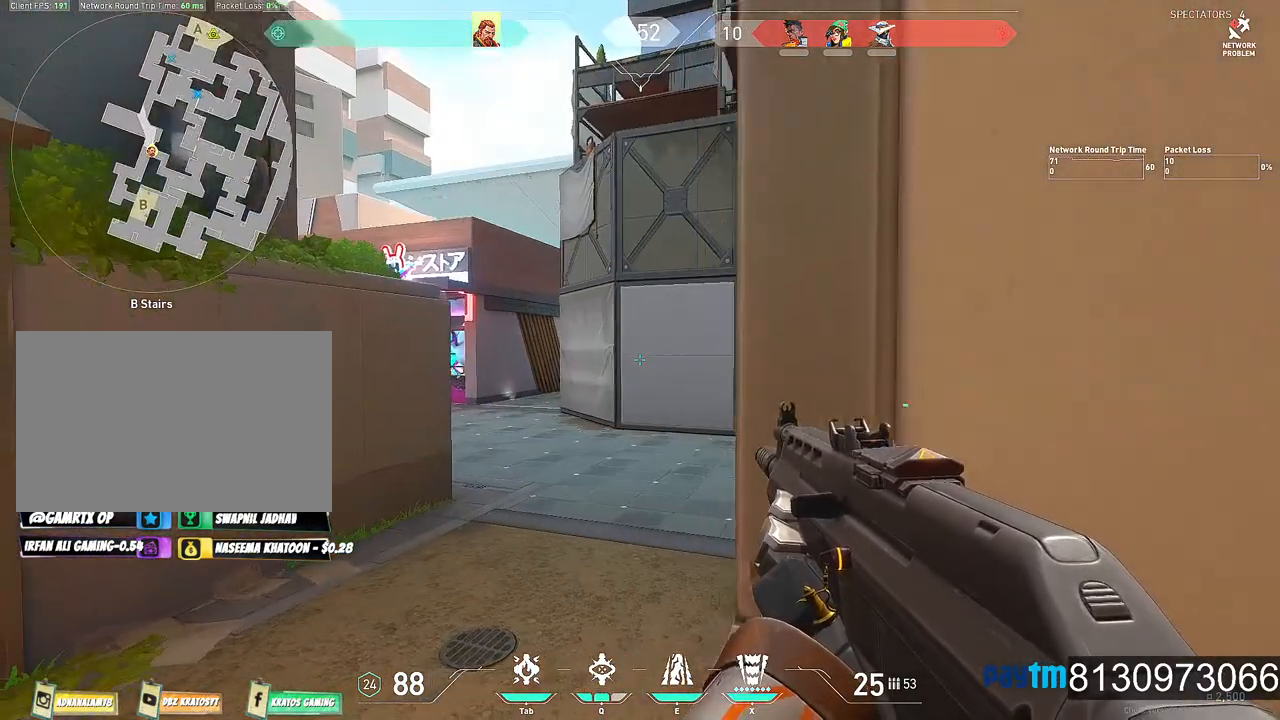
{"keys": ["shift", "w"], "mouse": [], "mouse_move": "still", "events": [[267, "a", "up"]]}
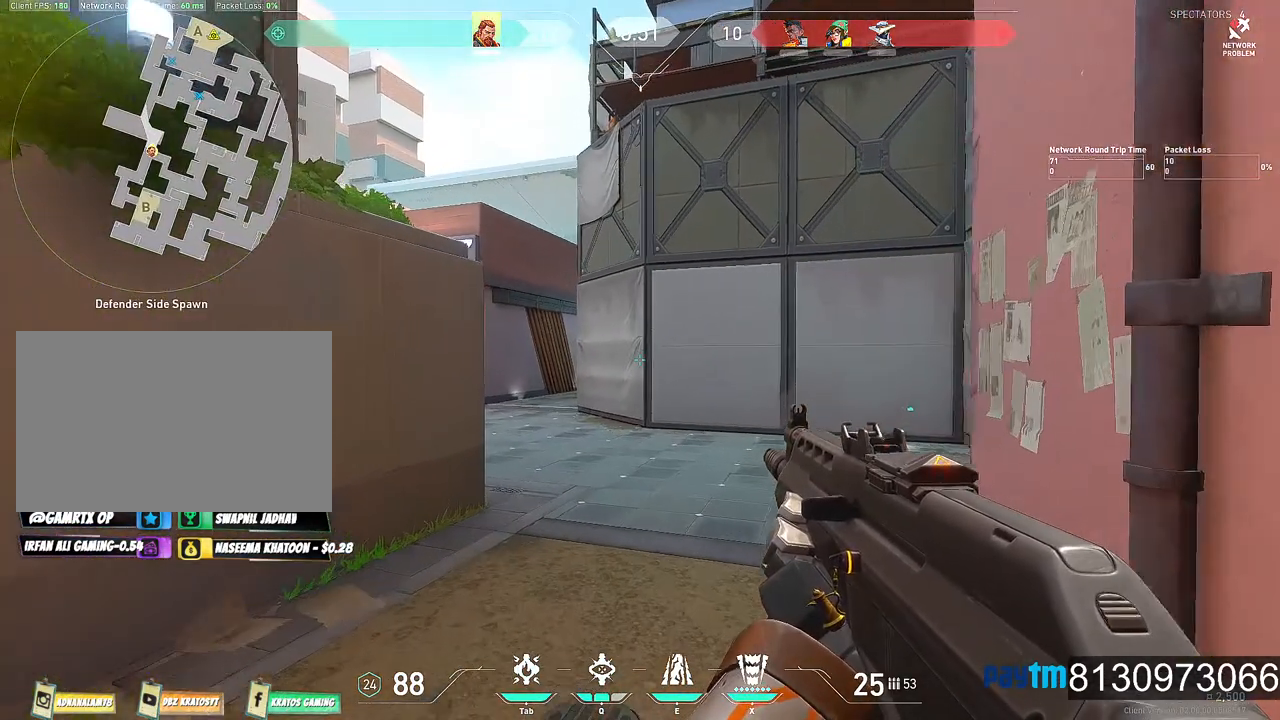
{"keys": ["shift", "w"], "mouse": [], "mouse_move": "still", "events": []}
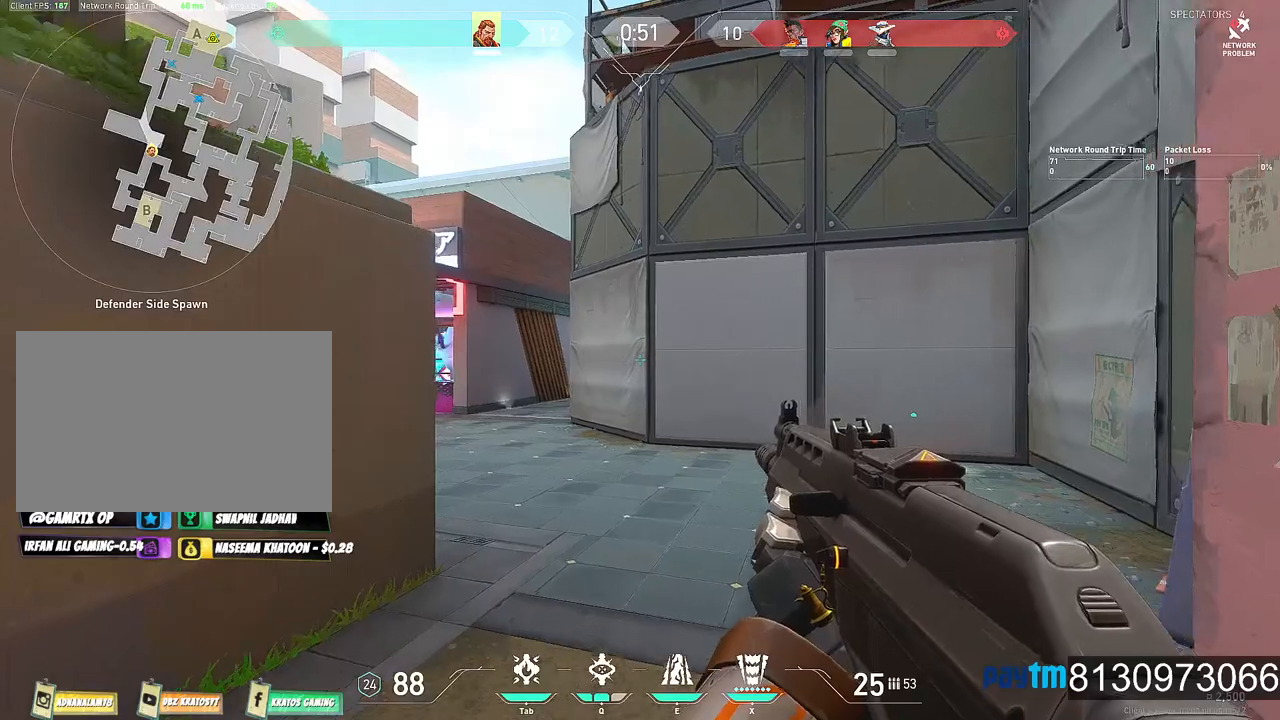
{"keys": ["shift", "w"], "mouse": [], "mouse_move": "still", "events": []}
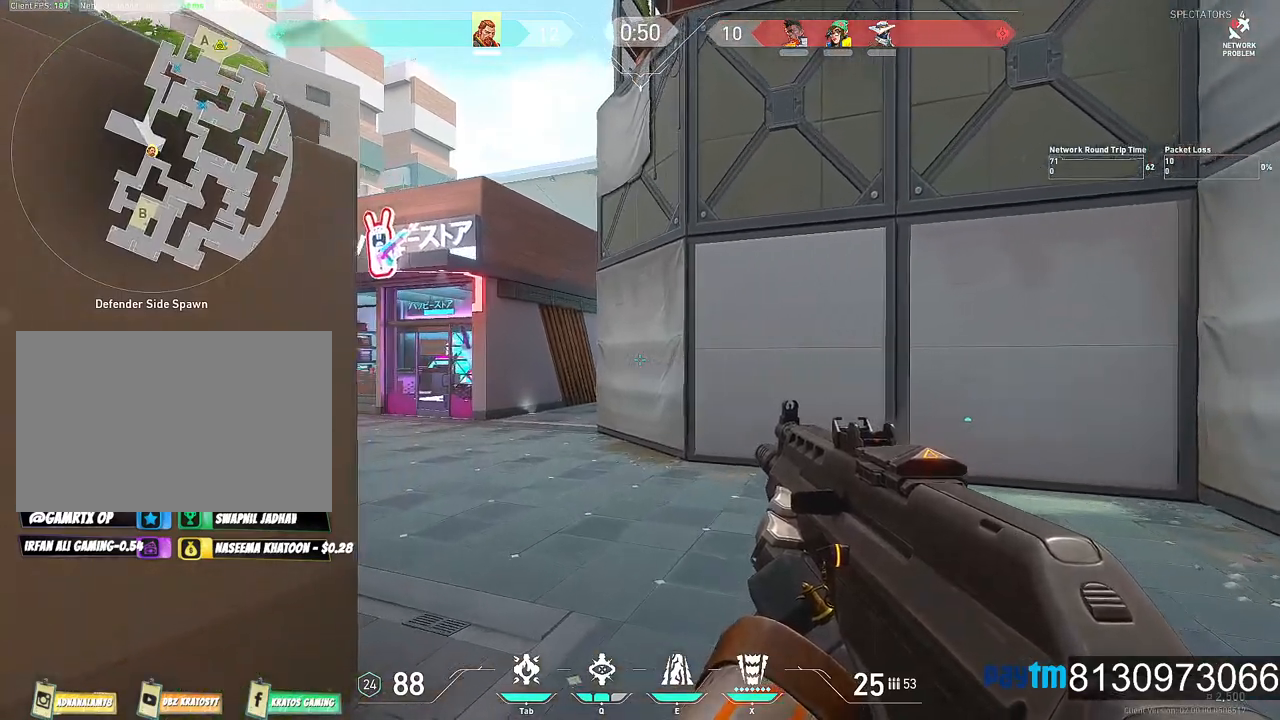
{"keys": ["shift", "w"], "mouse": [], "mouse_move": "still", "events": []}